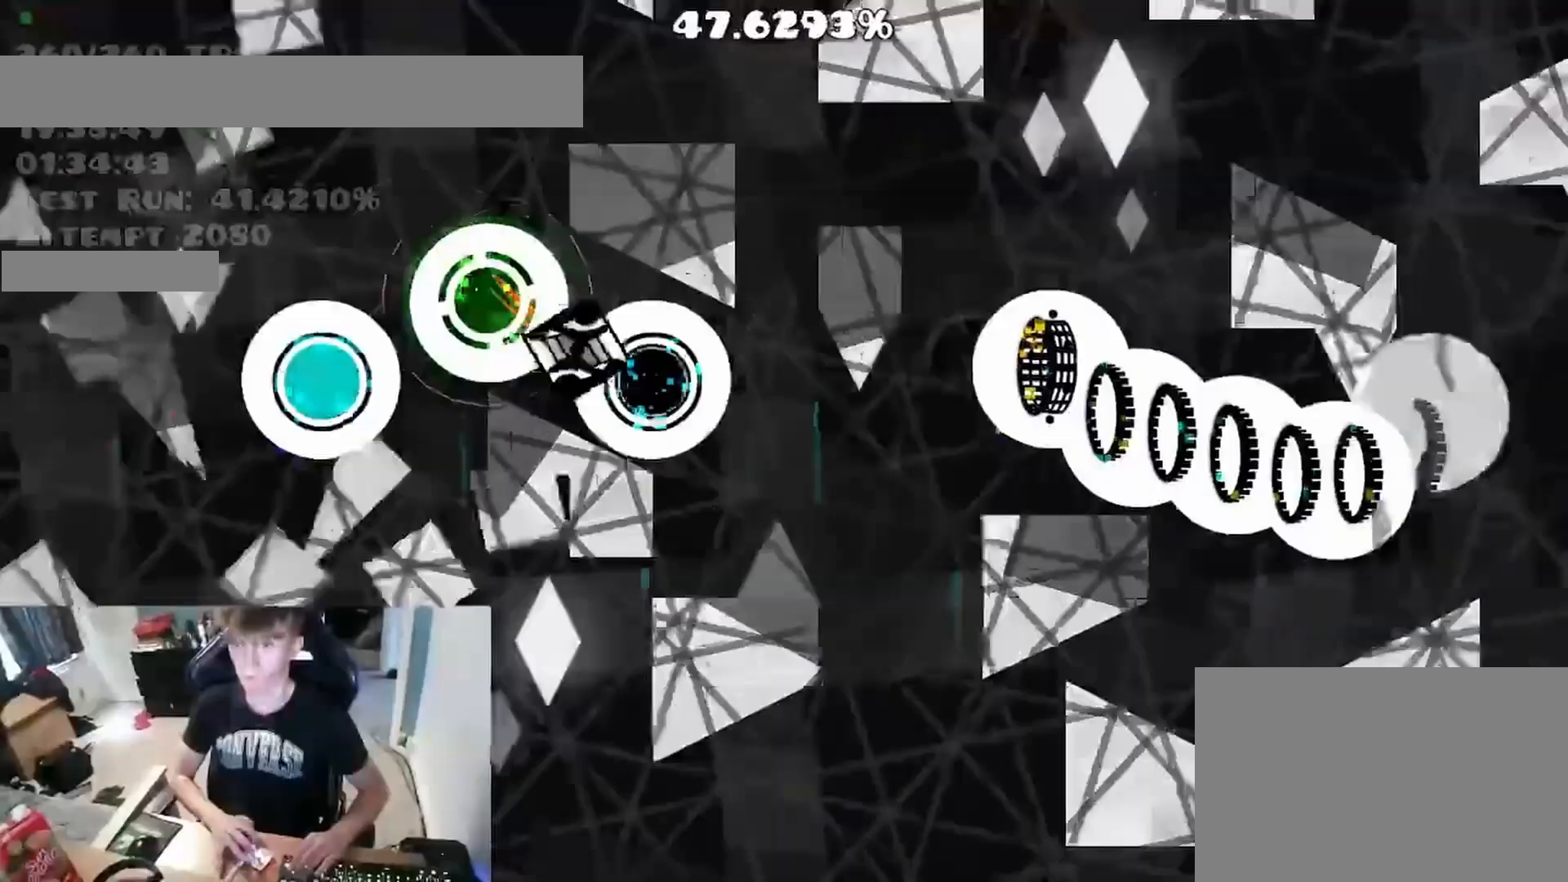
Gameplay with keyboard; each line is a JSON object with the keys held at the frame after it. "events" lists presses ("down") and releases ("up") of "a", "ctrl", "d", "e", "f", "q", "r", "s", "shift", "space", "tab" and "w" between this image and that frame as [ms after this image, input, new state], when the widget could be followed in between. No other keys are recorded. Mouse input is not recorded.
{"keys": [], "events": [[267, "space", "down"], [350, "space", "up"]]}
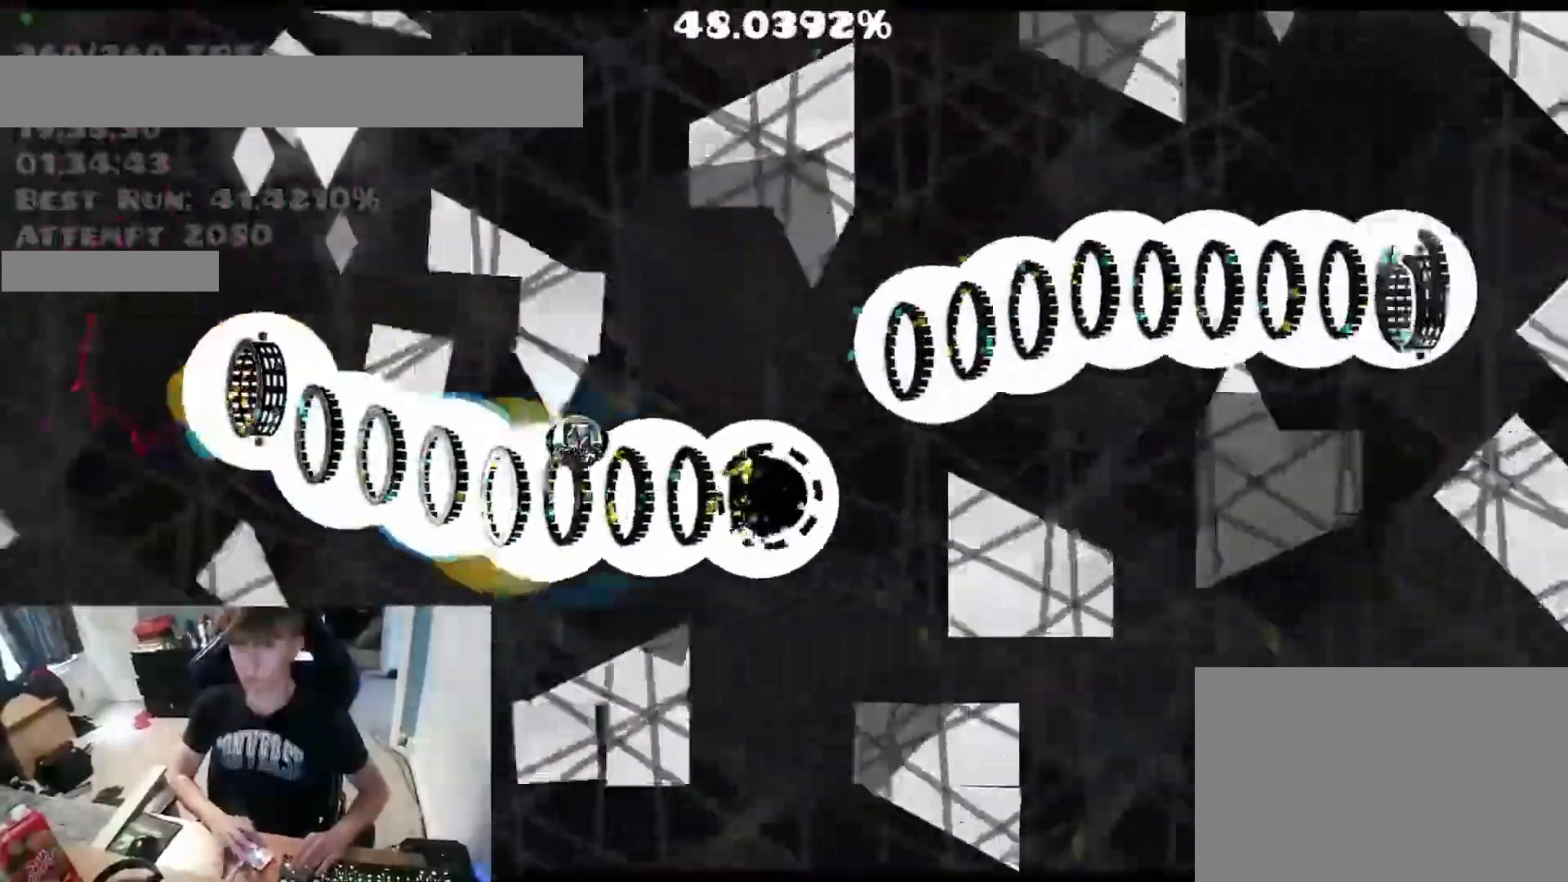
{"keys": [], "events": [[100, "space", "down"], [167, "space", "up"]]}
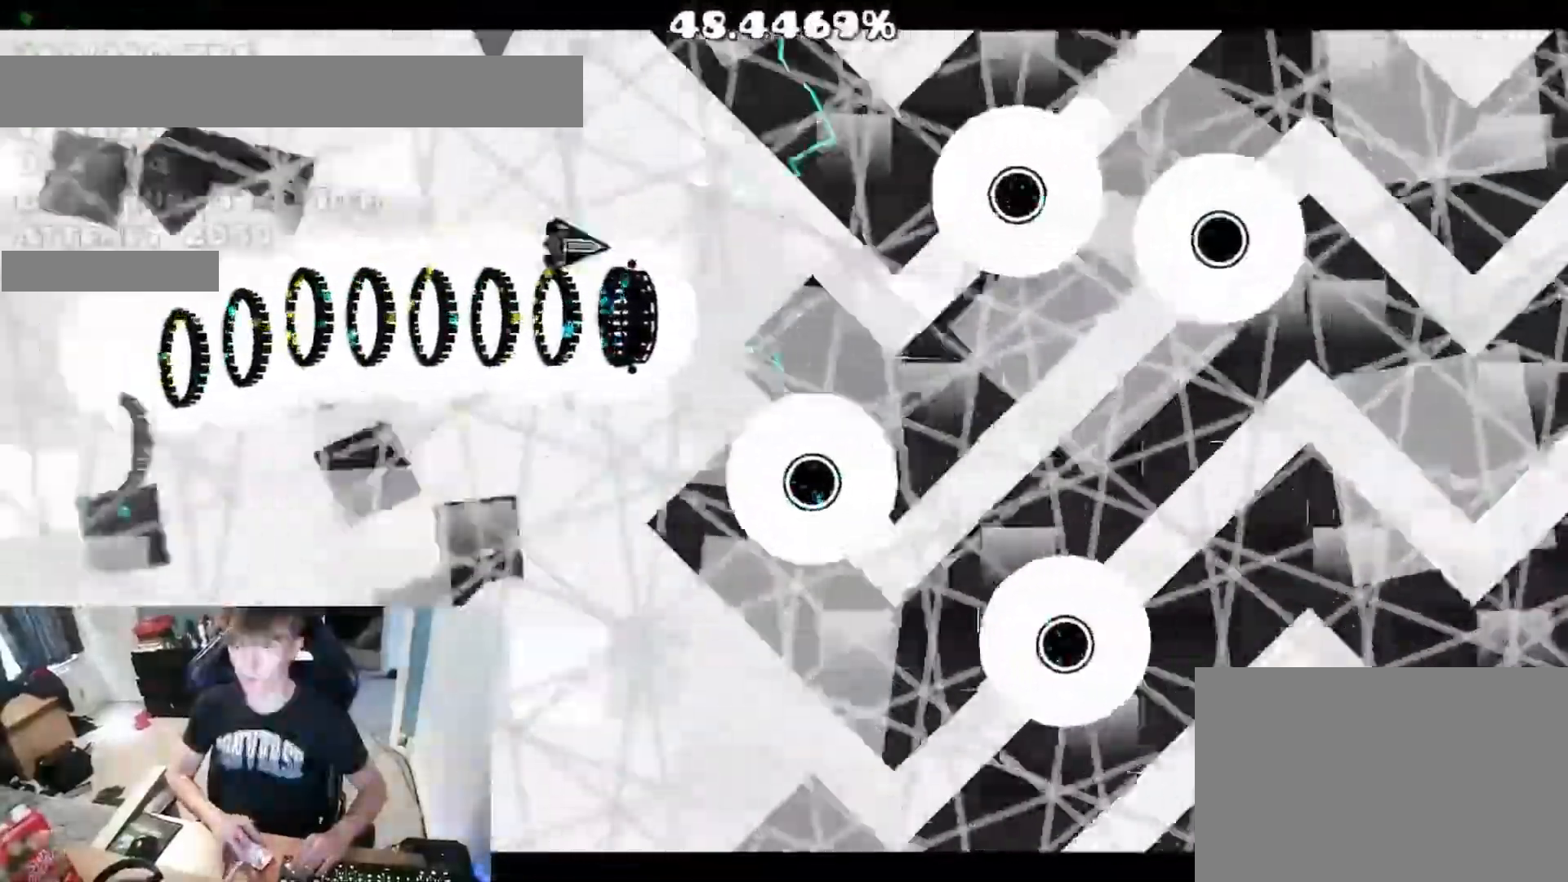
{"keys": ["space"], "events": [[167, "space", "down"], [233, "space", "up"], [400, "space", "down"]]}
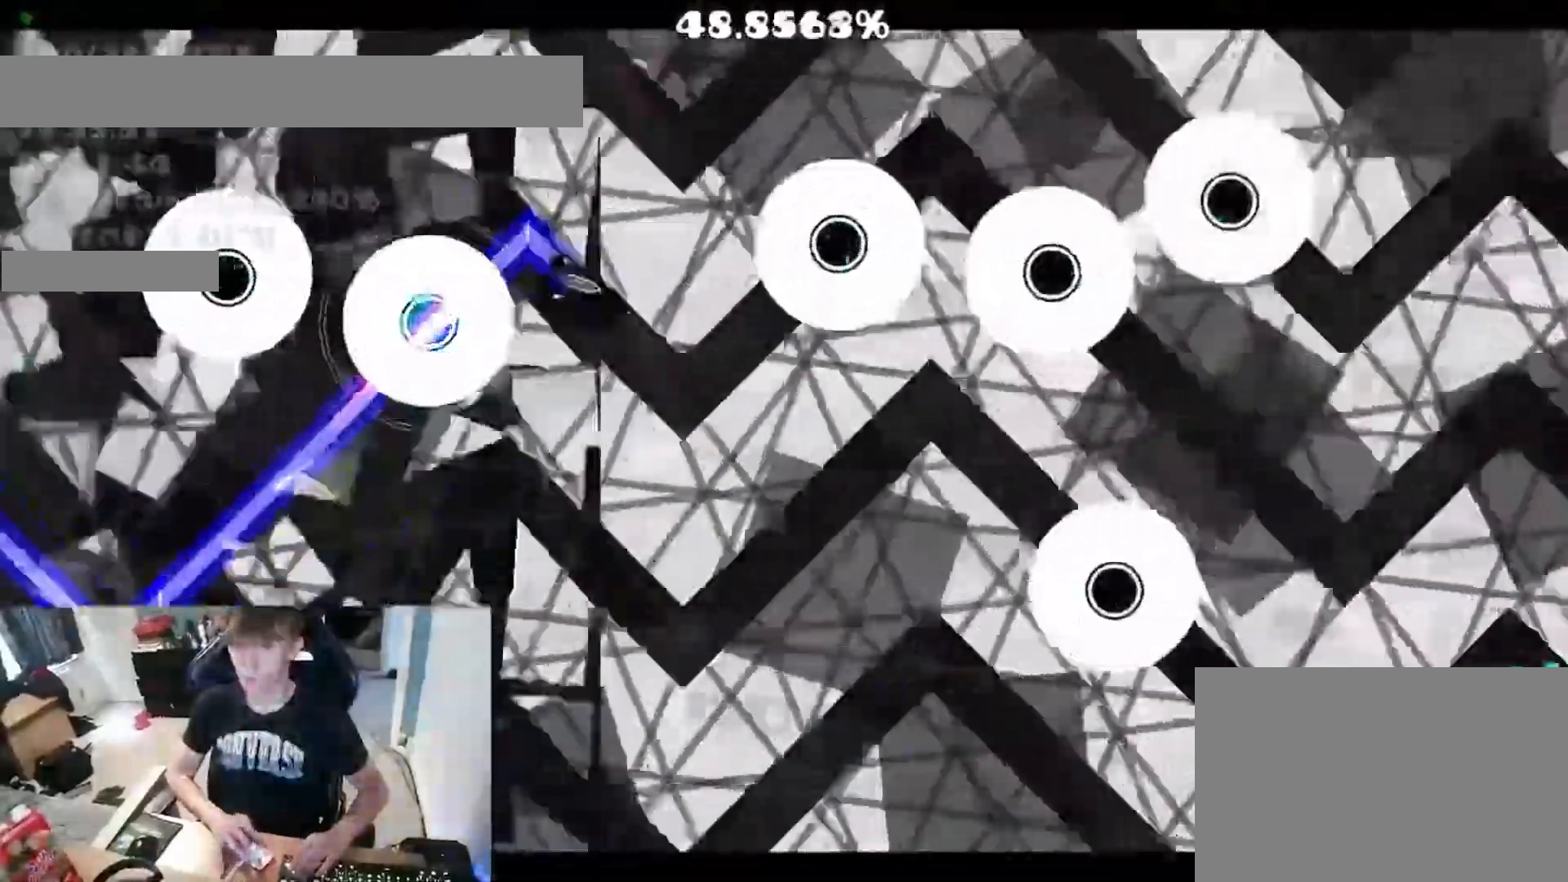
{"keys": [], "events": [[17, "space", "up"], [167, "space", "down"], [250, "space", "up"], [333, "space", "down"], [500, "space", "up"]]}
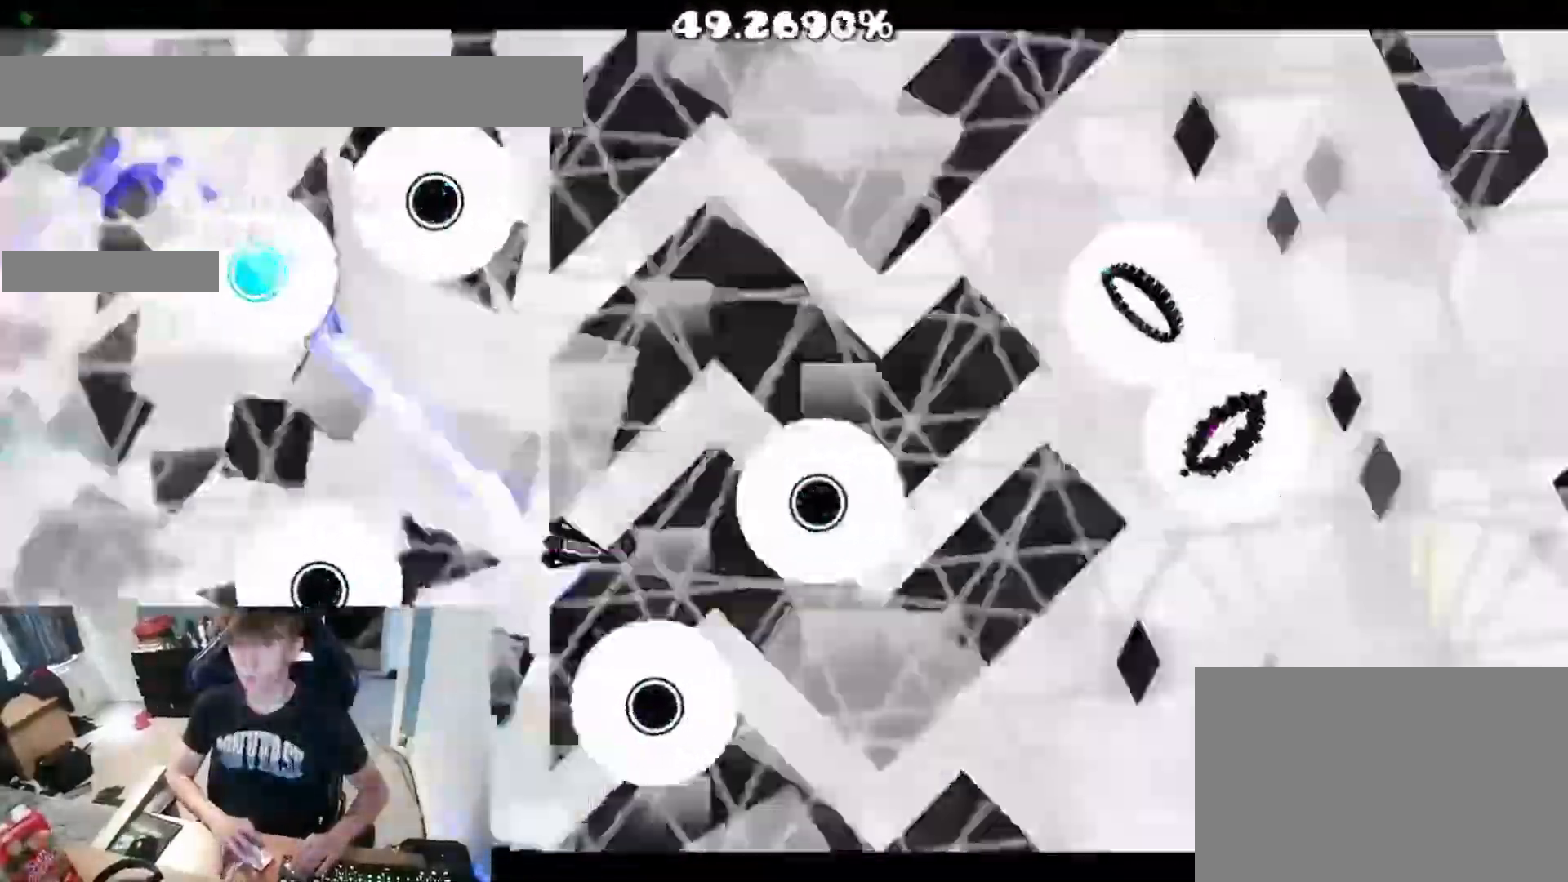
{"keys": [], "events": [[150, "space", "down"], [217, "space", "up"]]}
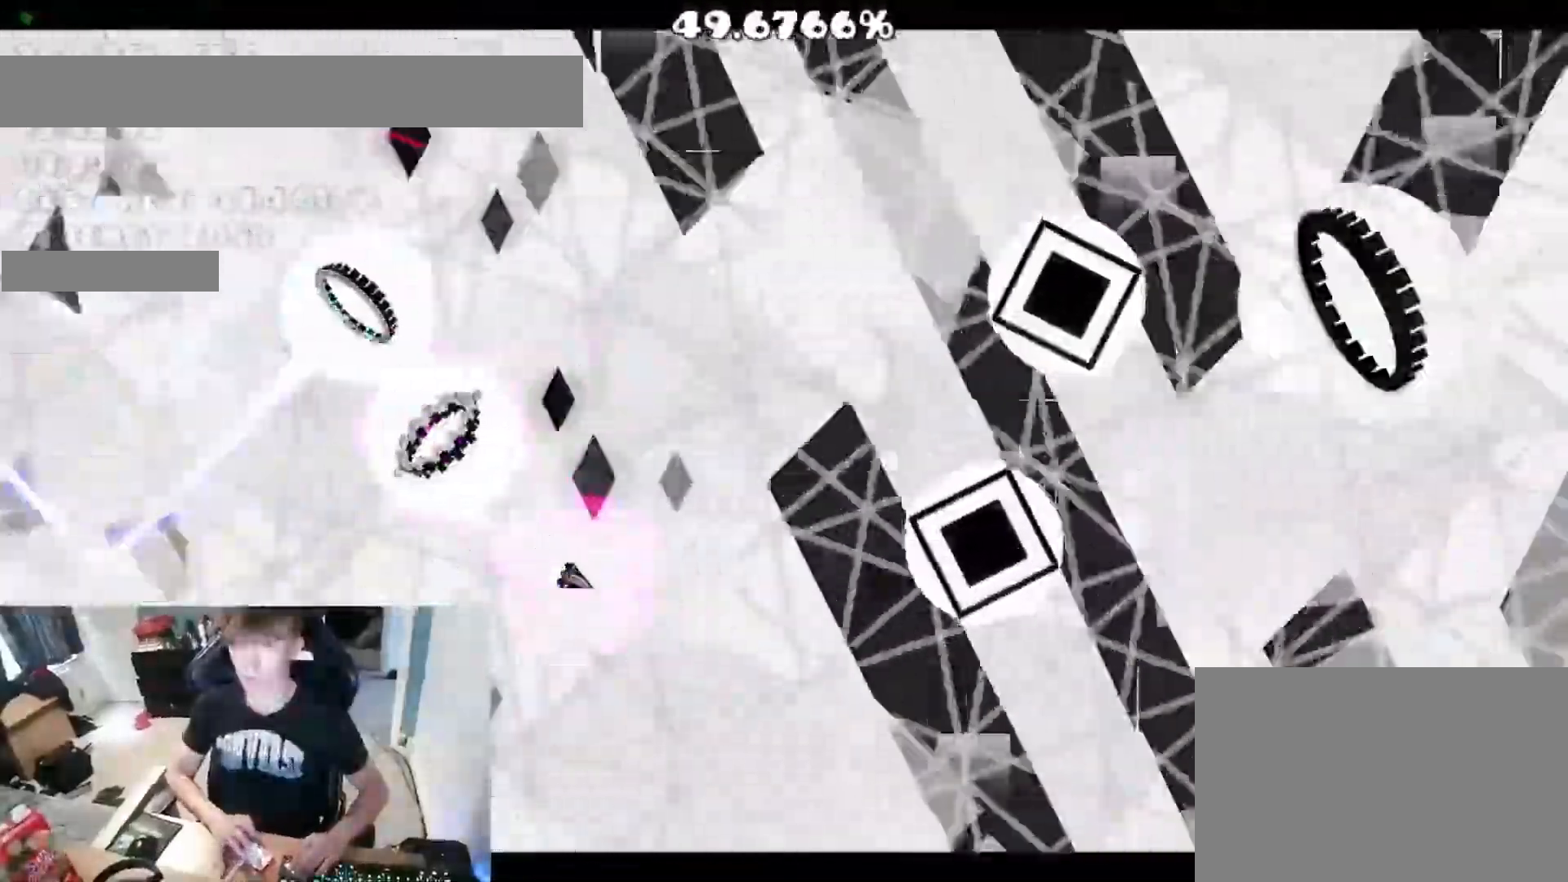
{"keys": [], "events": [[50, "space", "down"], [183, "space", "up"], [283, "space", "down"], [400, "space", "up"]]}
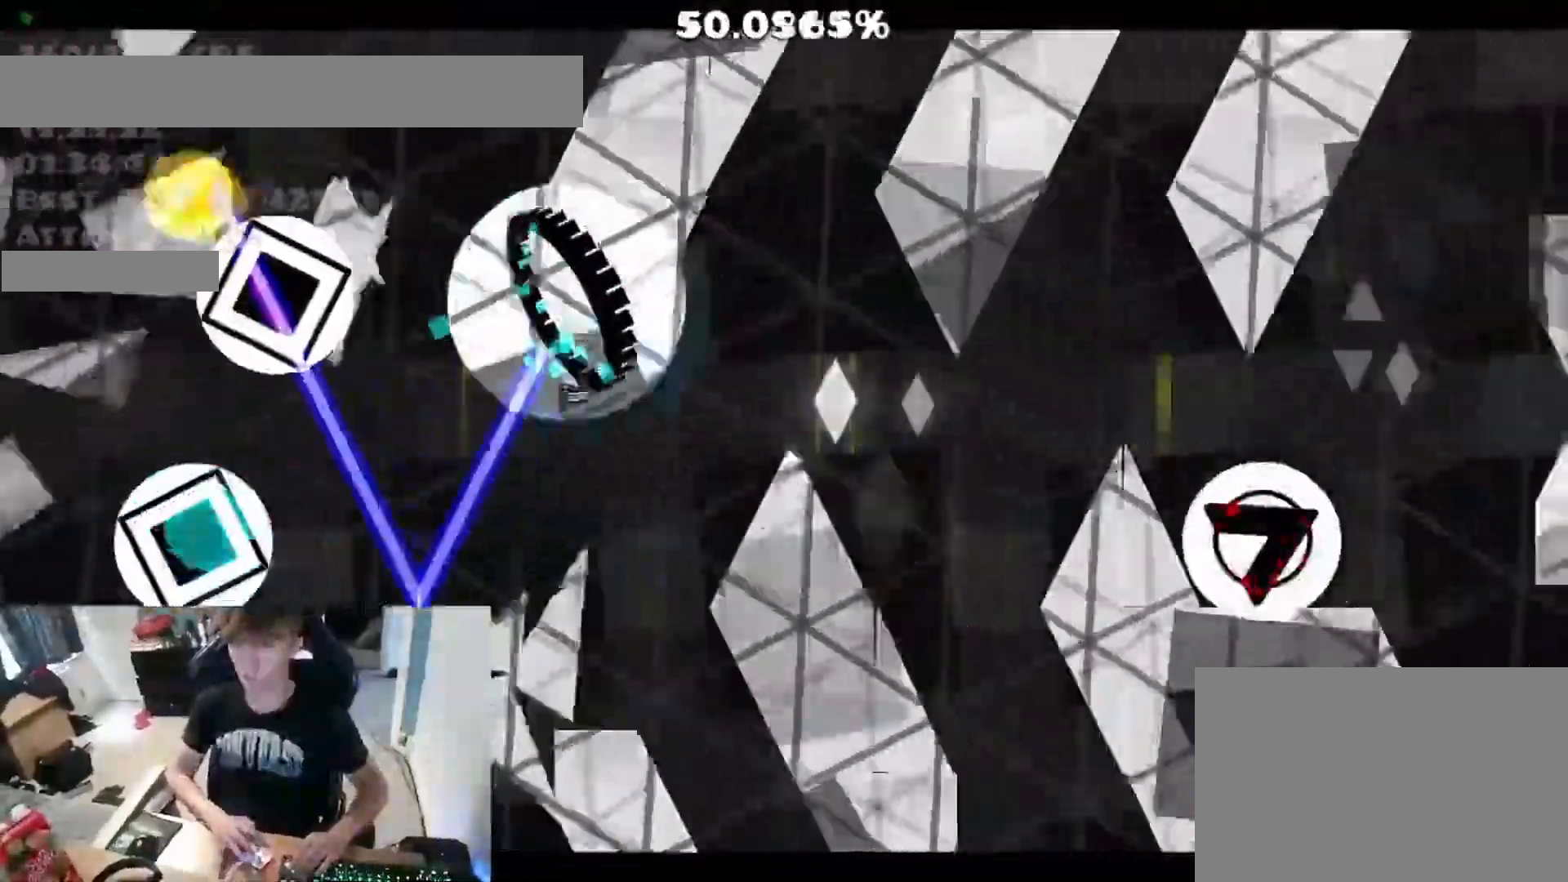
{"keys": ["space"], "events": [[50, "space", "down"], [150, "space", "up"], [233, "space", "down"], [350, "space", "up"], [467, "space", "down"]]}
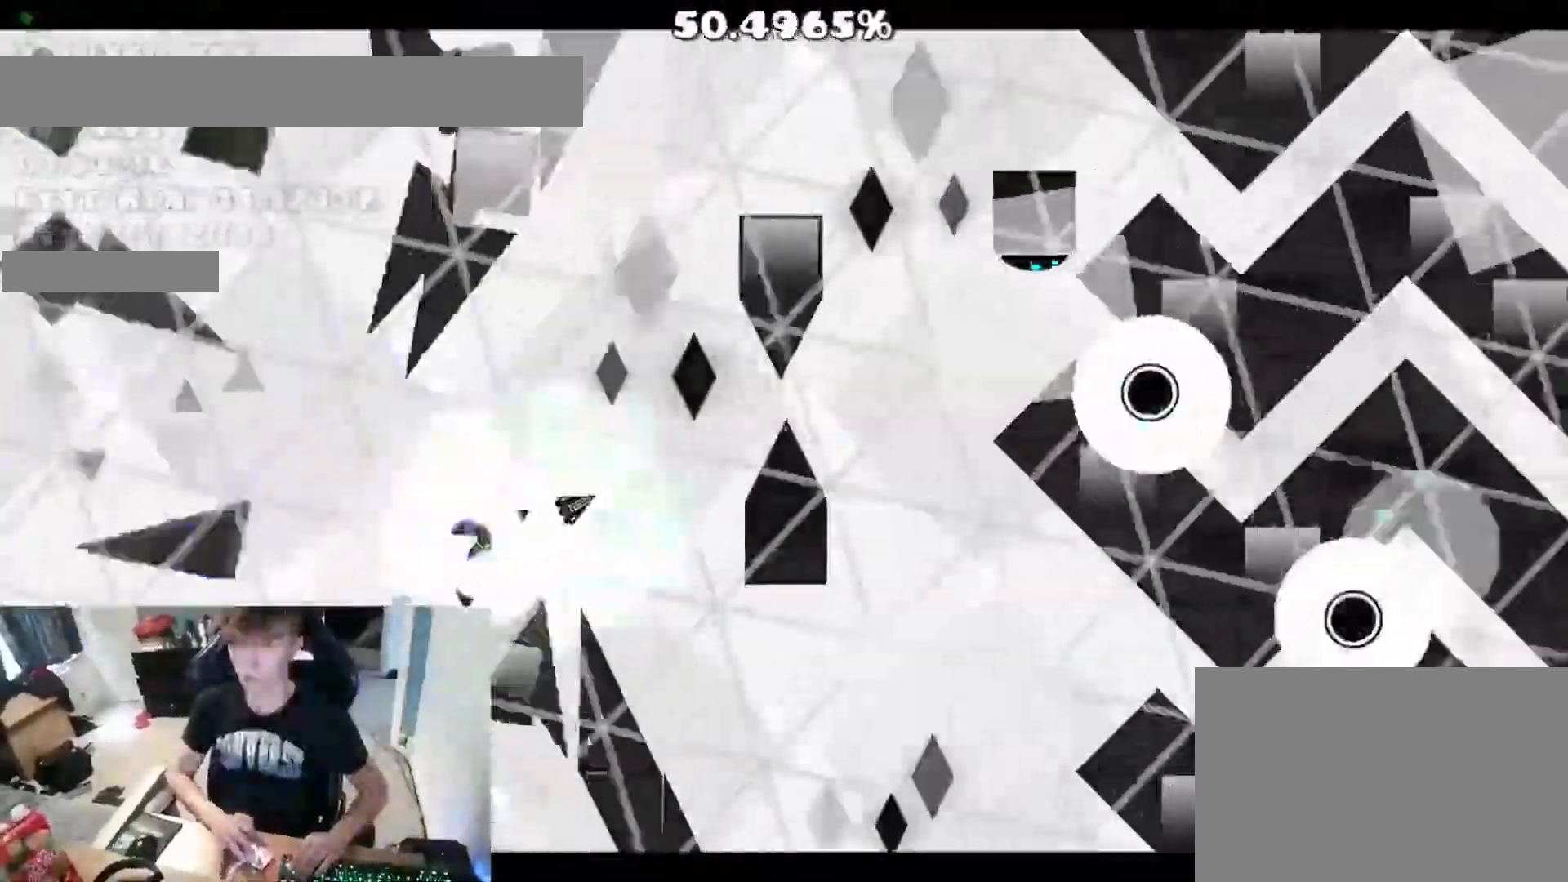
{"keys": [], "events": [[267, "space", "up"], [400, "space", "down"], [467, "space", "up"]]}
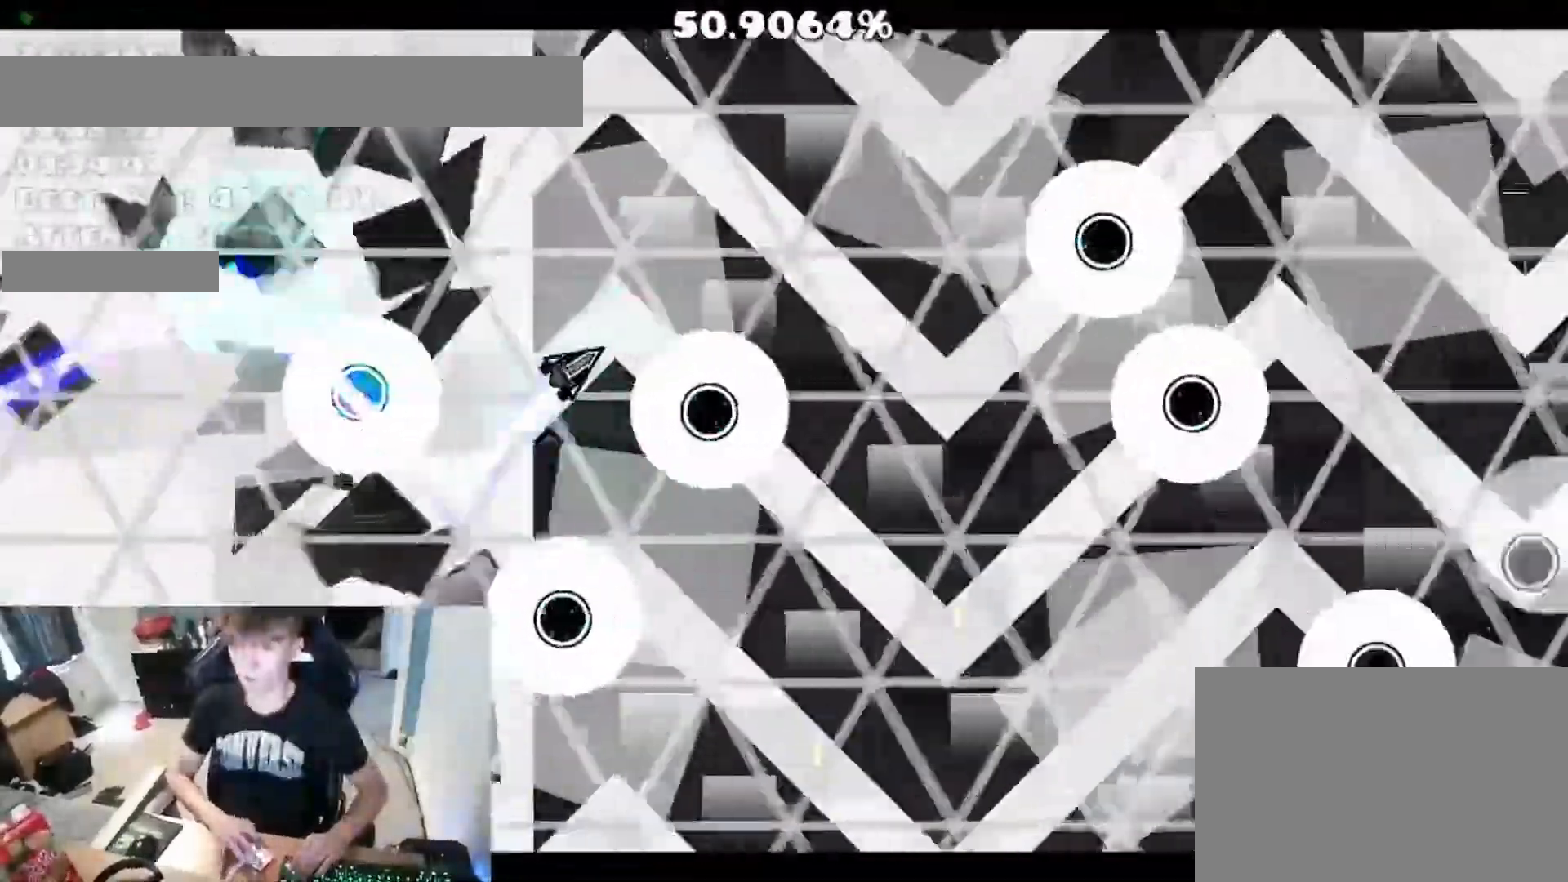
{"keys": [], "events": [[83, "space", "down"], [267, "space", "up"], [400, "space", "down"], [467, "space", "up"]]}
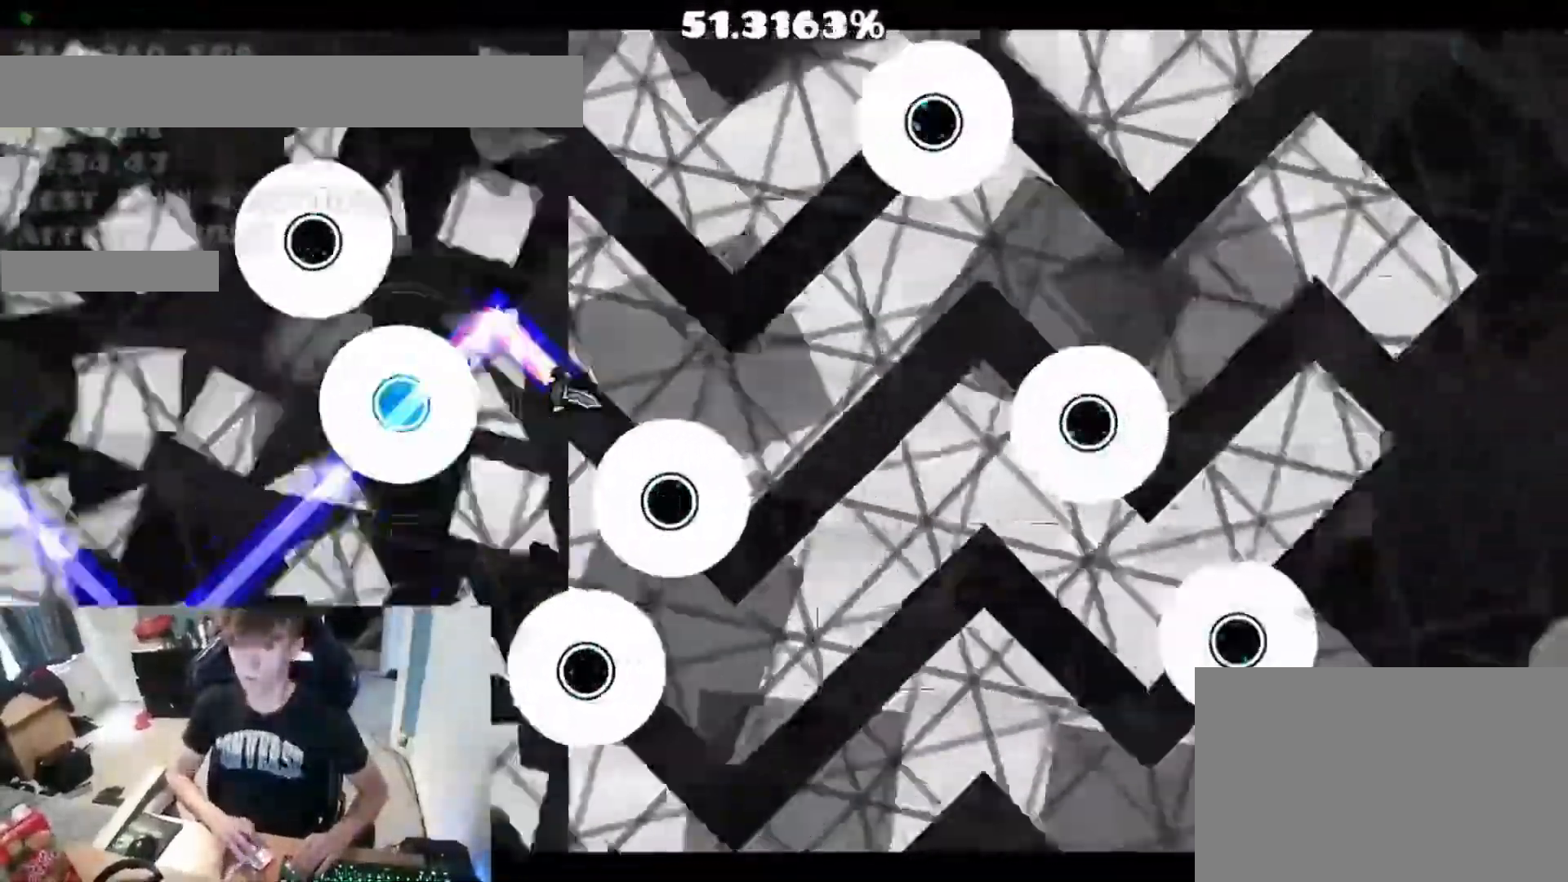
{"keys": [], "events": [[100, "space", "down"], [167, "space", "up"], [333, "space", "down"], [400, "space", "up"]]}
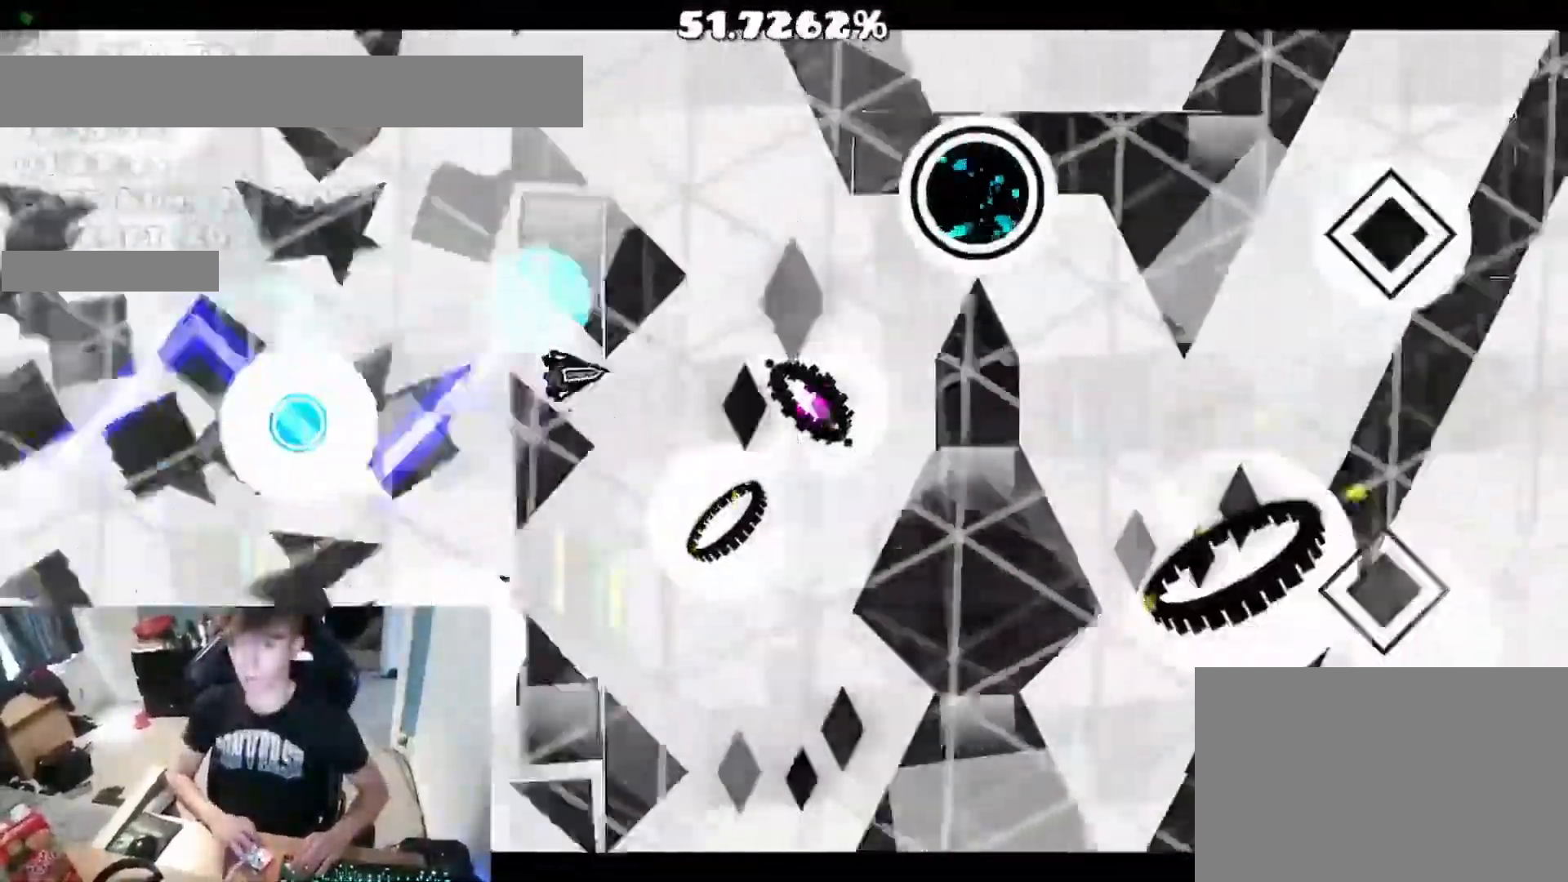
{"keys": ["space"], "events": [[250, "space", "down"], [283, "space", "up"], [500, "space", "down"]]}
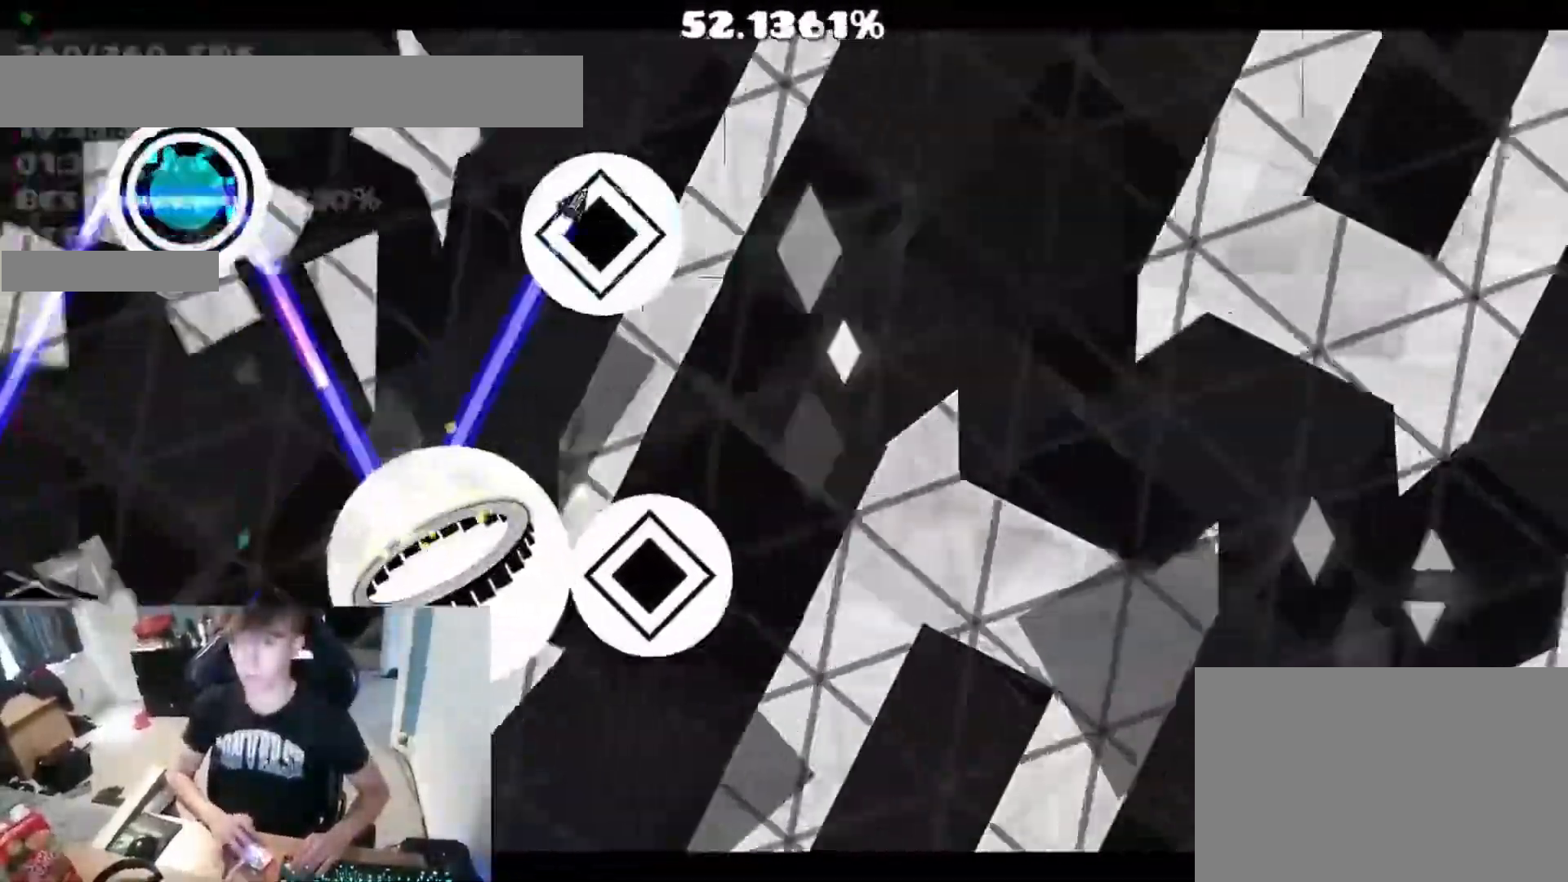
{"keys": [], "events": [[200, "space", "up"], [350, "space", "down"], [433, "space", "up"]]}
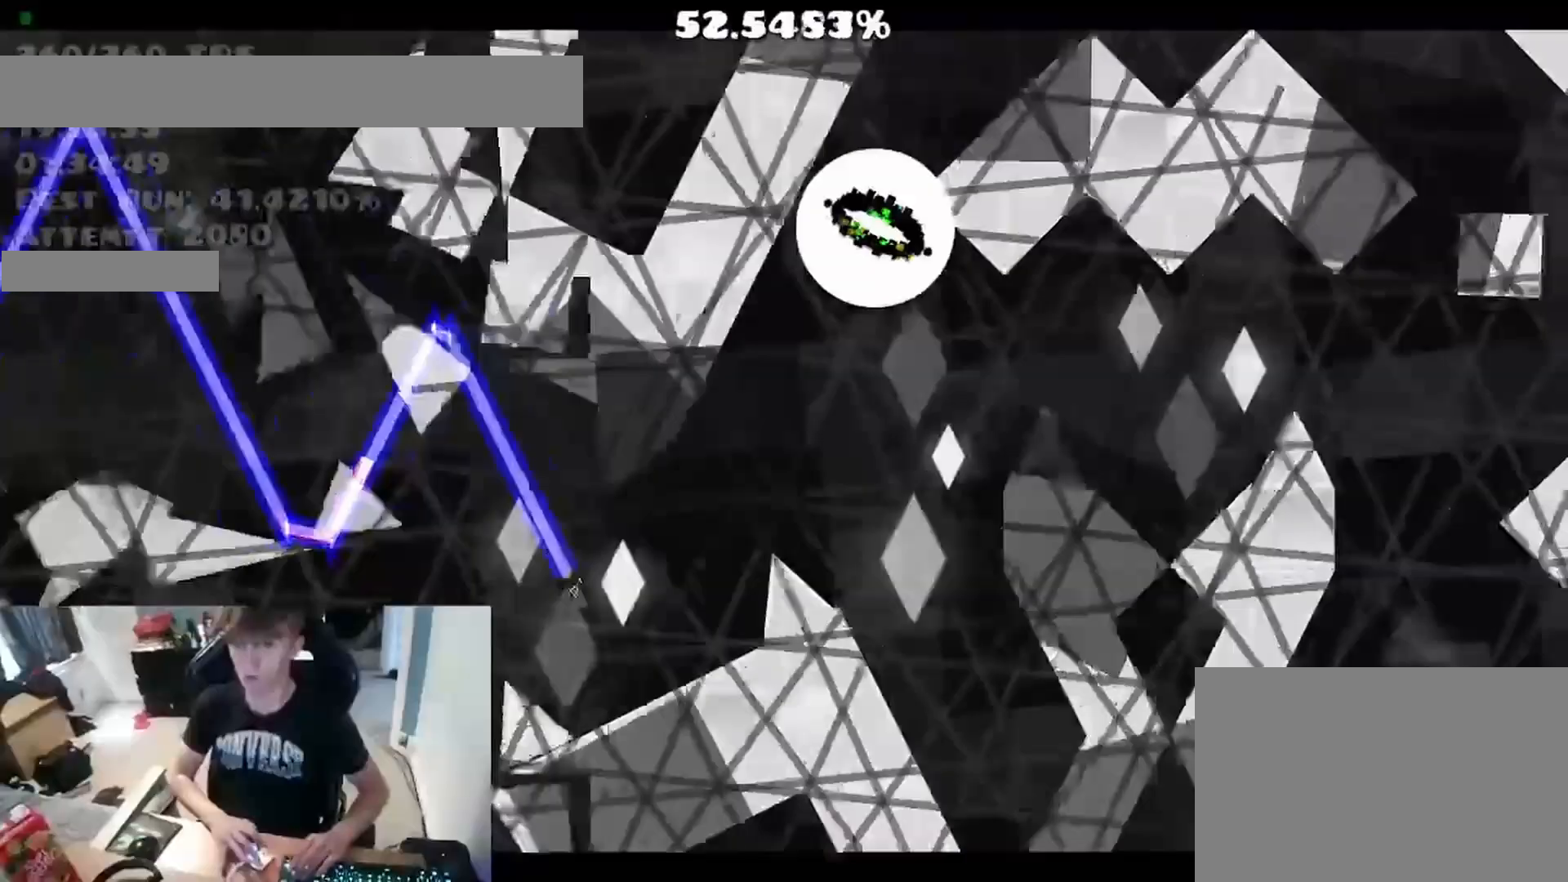
{"keys": [], "events": [[33, "space", "down"], [267, "space", "up"], [333, "space", "down"], [383, "space", "up"], [433, "space", "down"], [500, "space", "up"]]}
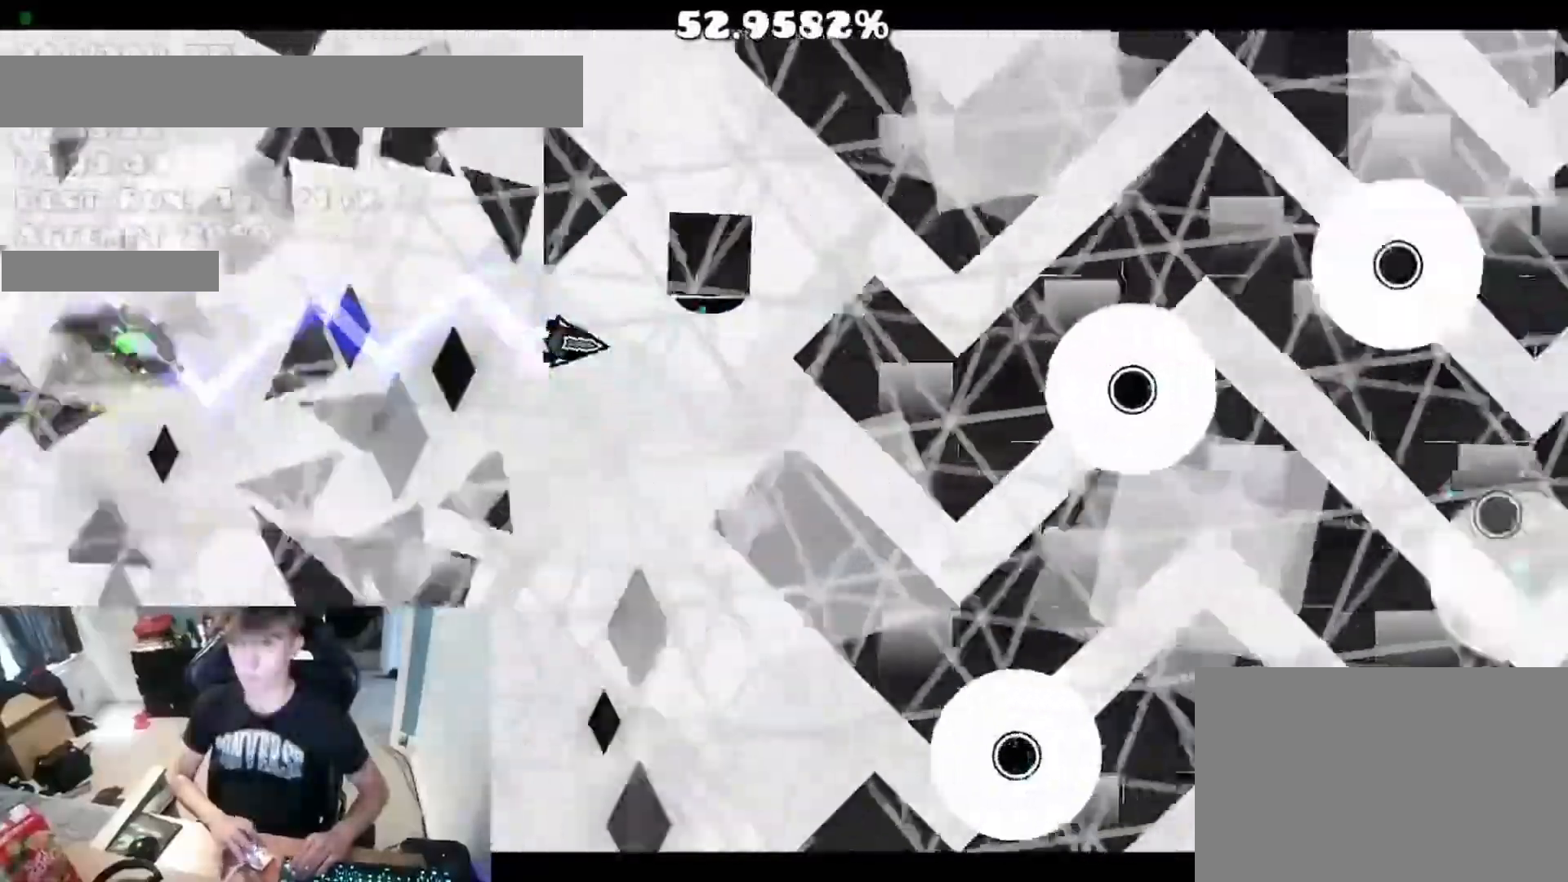
{"keys": [], "events": [[333, "space", "down"], [400, "space", "up"]]}
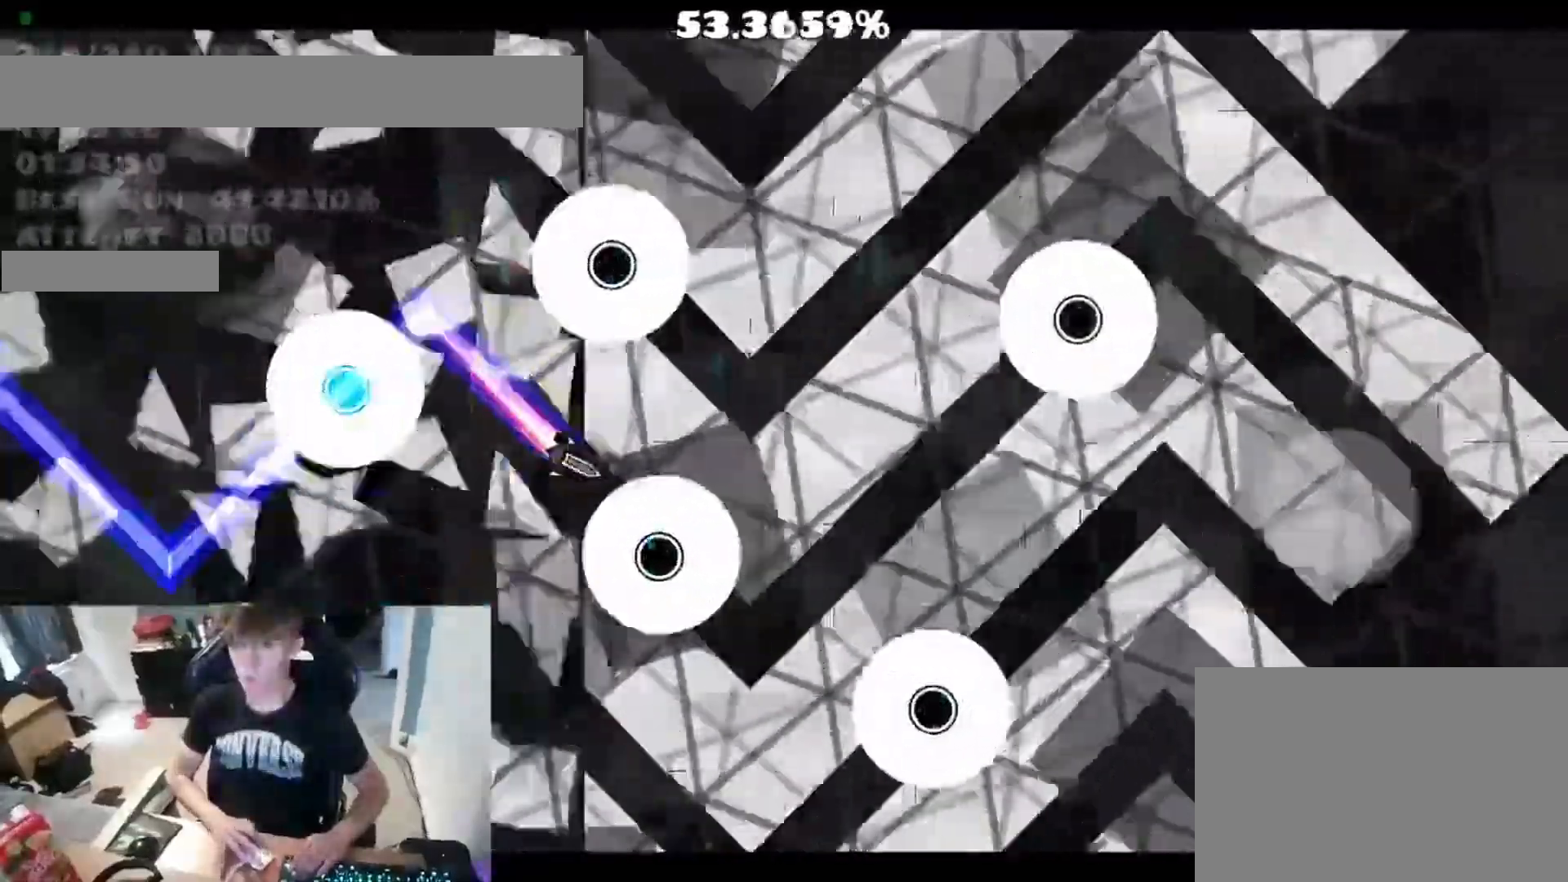
{"keys": [], "events": [[67, "space", "down"], [133, "space", "up"], [317, "space", "down"], [383, "space", "up"]]}
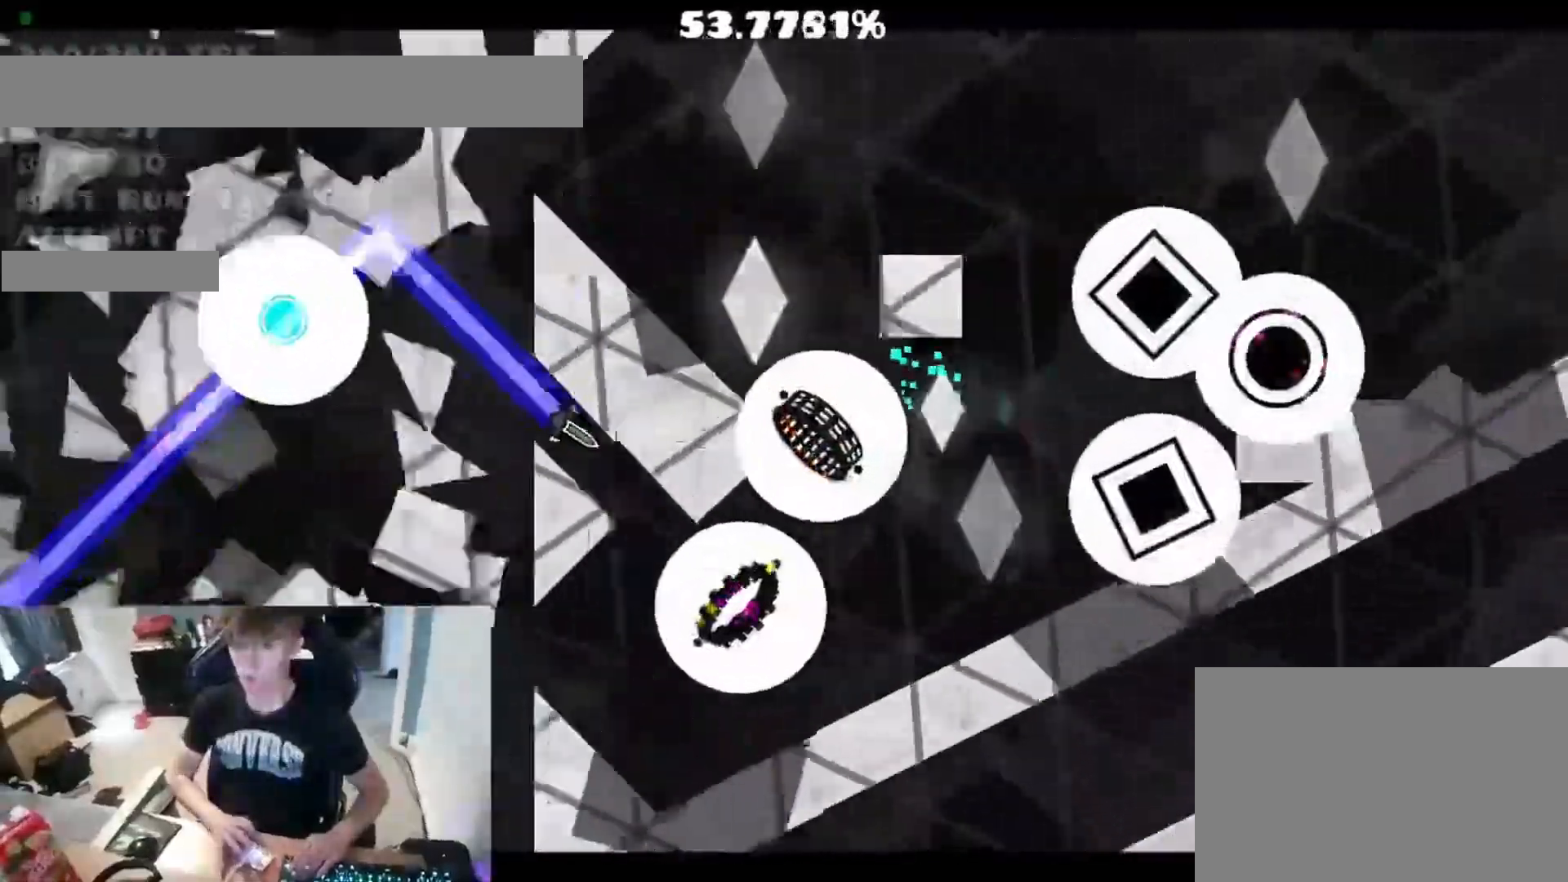
{"keys": [], "events": [[317, "space", "down"], [367, "space", "up"], [433, "space", "down"], [483, "space", "up"]]}
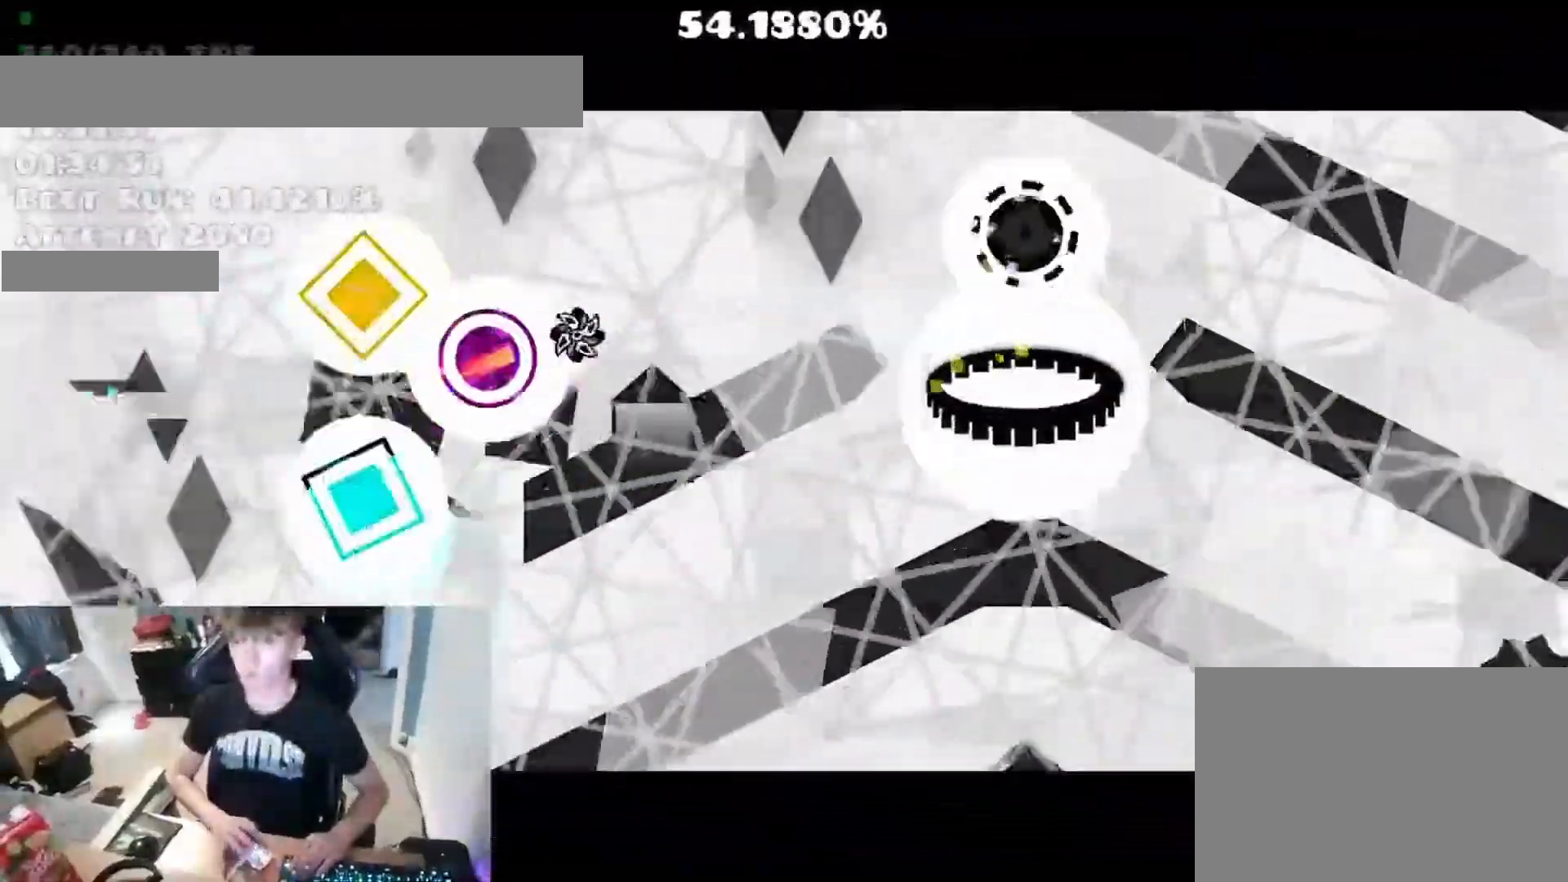
{"keys": [], "events": [[250, "space", "down"], [300, "space", "up"]]}
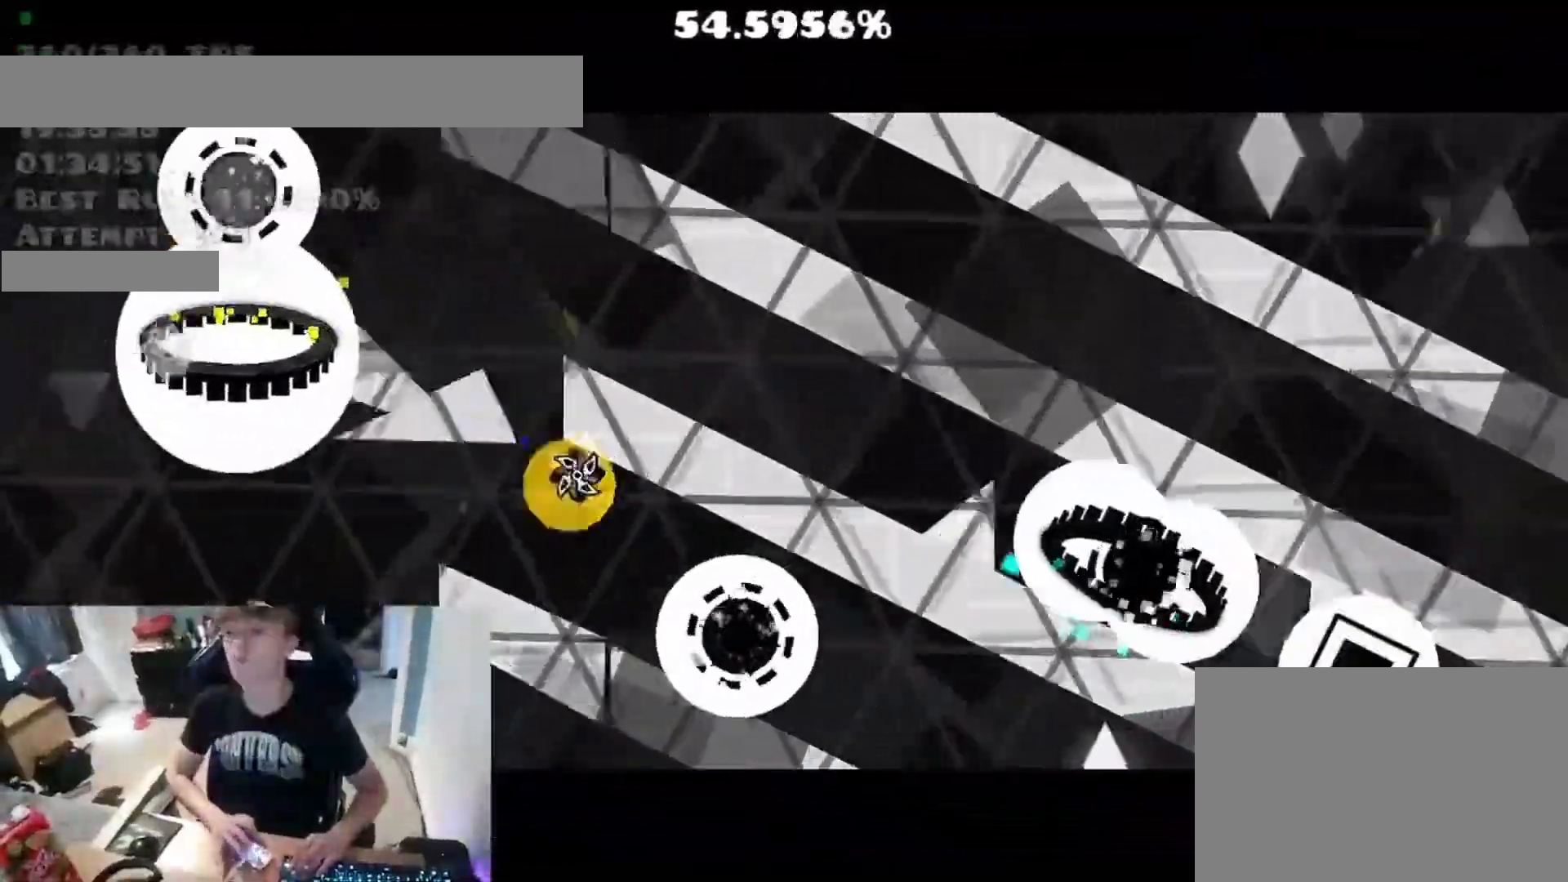
{"keys": ["space"], "events": [[117, "space", "down"], [167, "space", "up"], [333, "space", "down"], [400, "space", "up"], [467, "space", "down"]]}
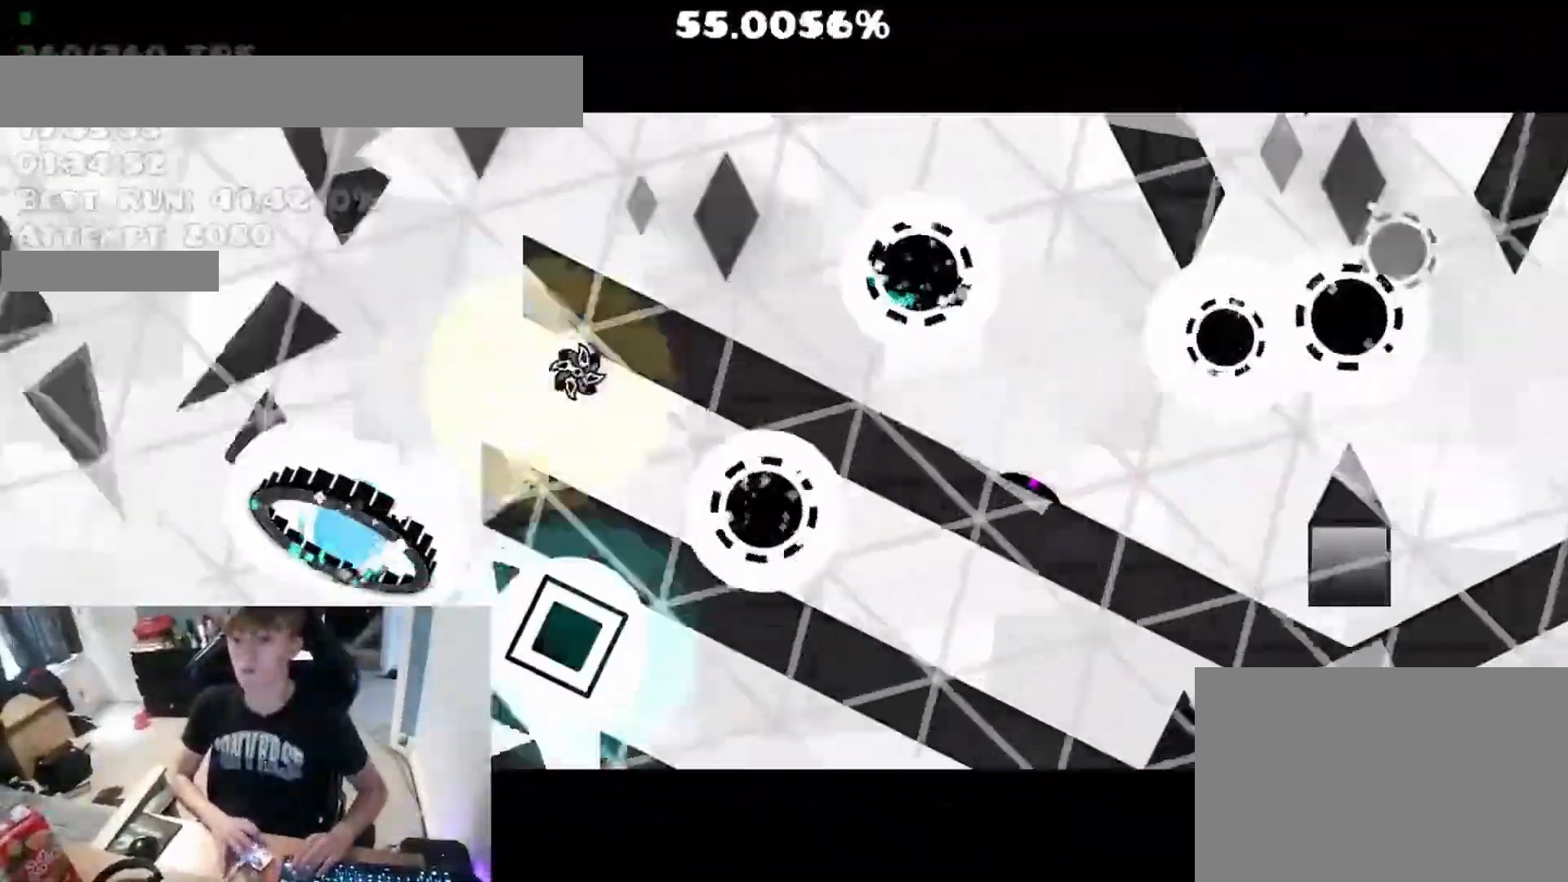
{"keys": [], "events": [[17, "space", "up"], [83, "space", "down"], [150, "space", "up"], [200, "space", "down"], [250, "space", "up"]]}
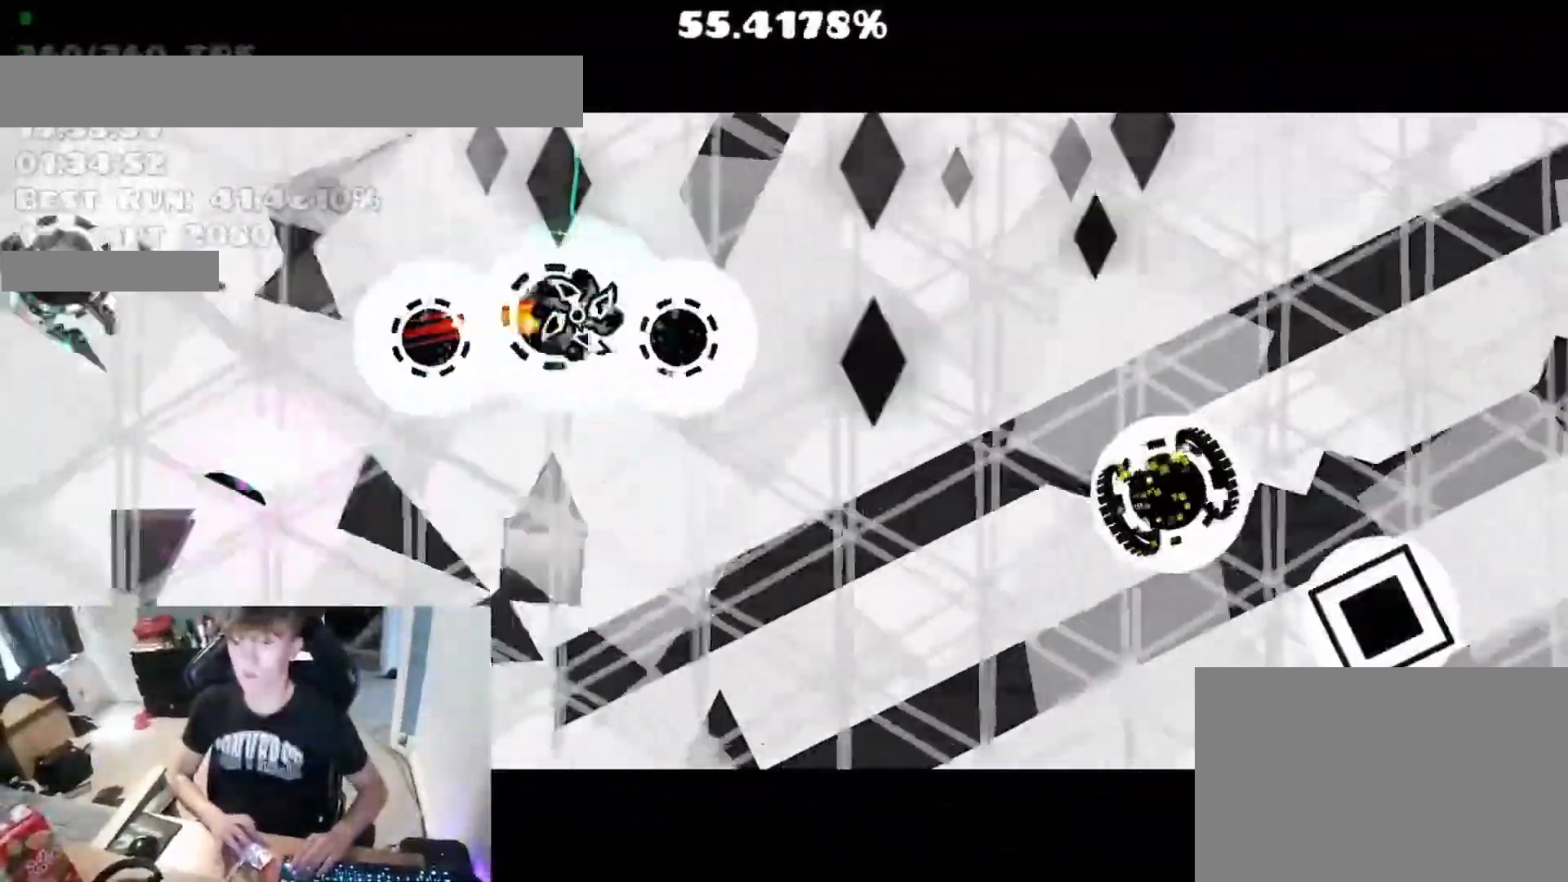
{"keys": ["space"], "events": [[50, "space", "down"], [100, "space", "up"], [367, "space", "down"], [400, "space", "up"], [467, "space", "down"]]}
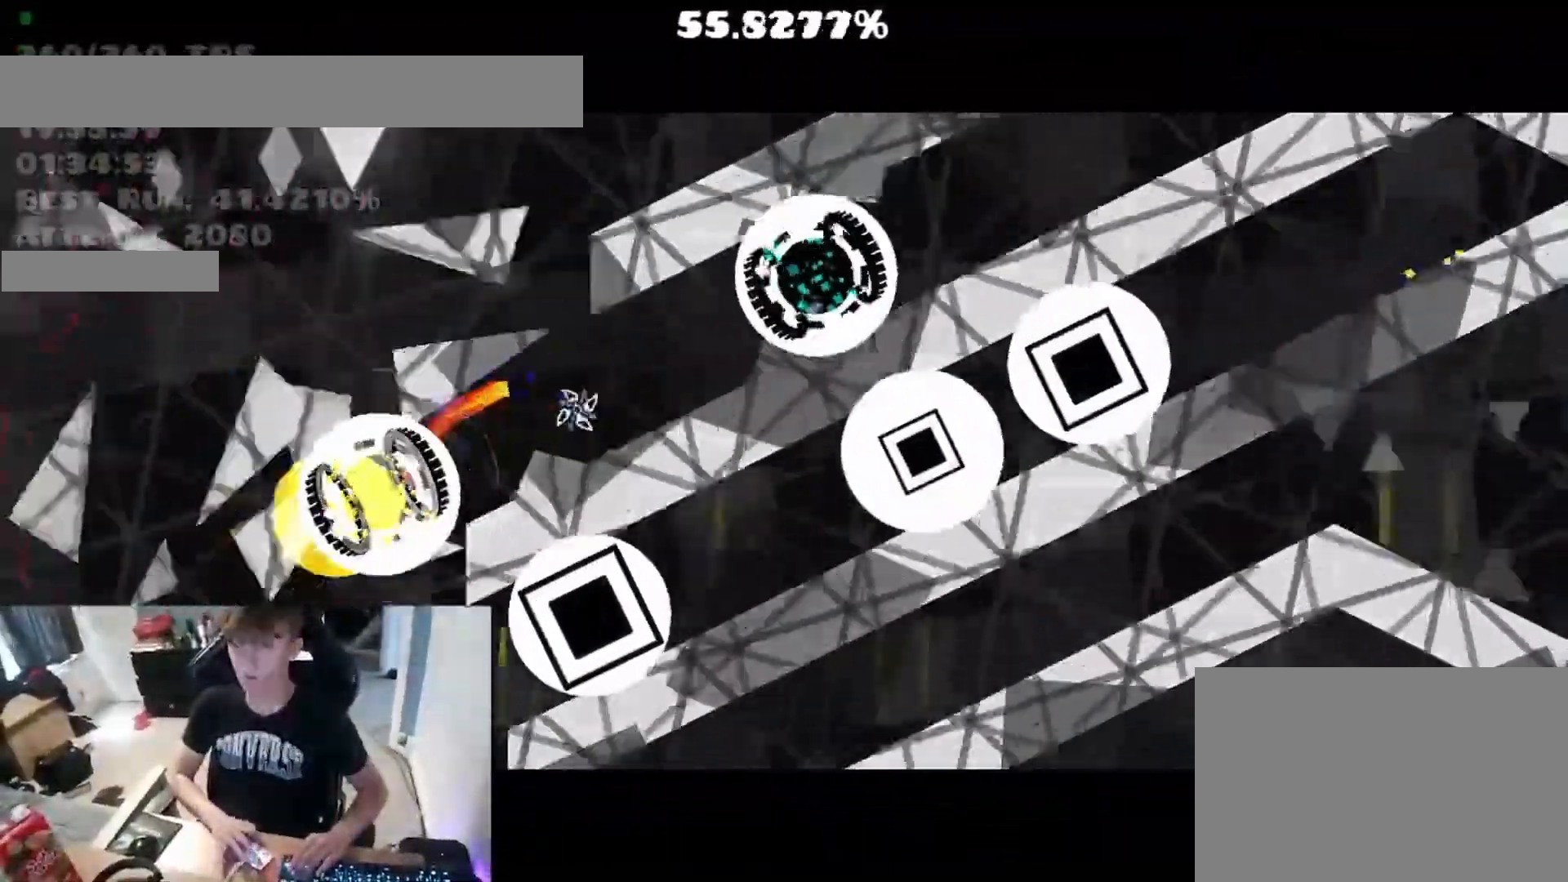
{"keys": [], "events": [[83, "space", "up"]]}
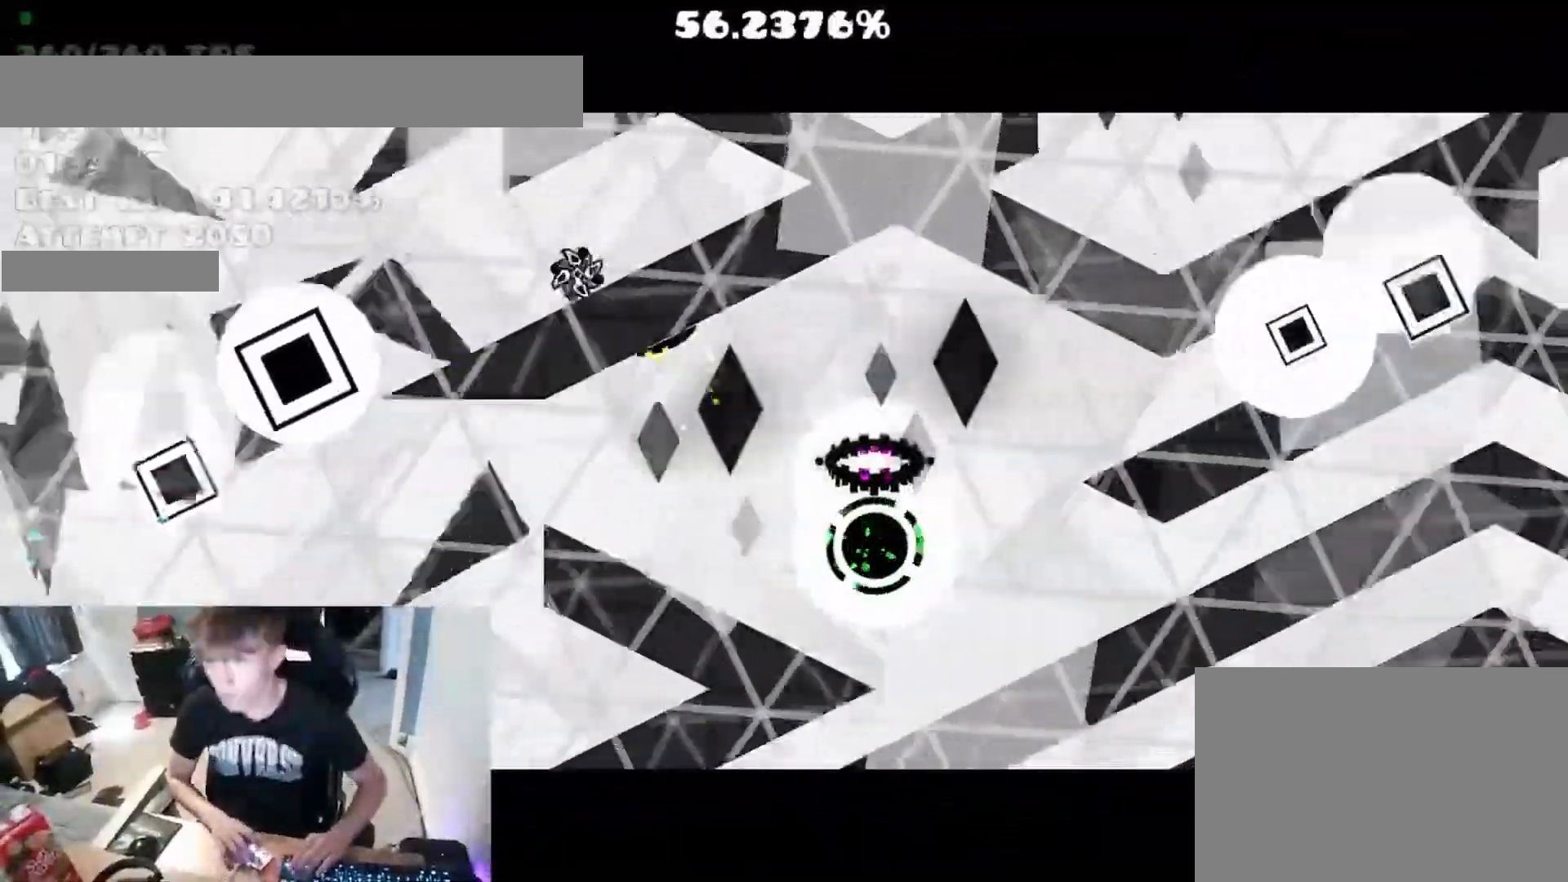
{"keys": [], "events": []}
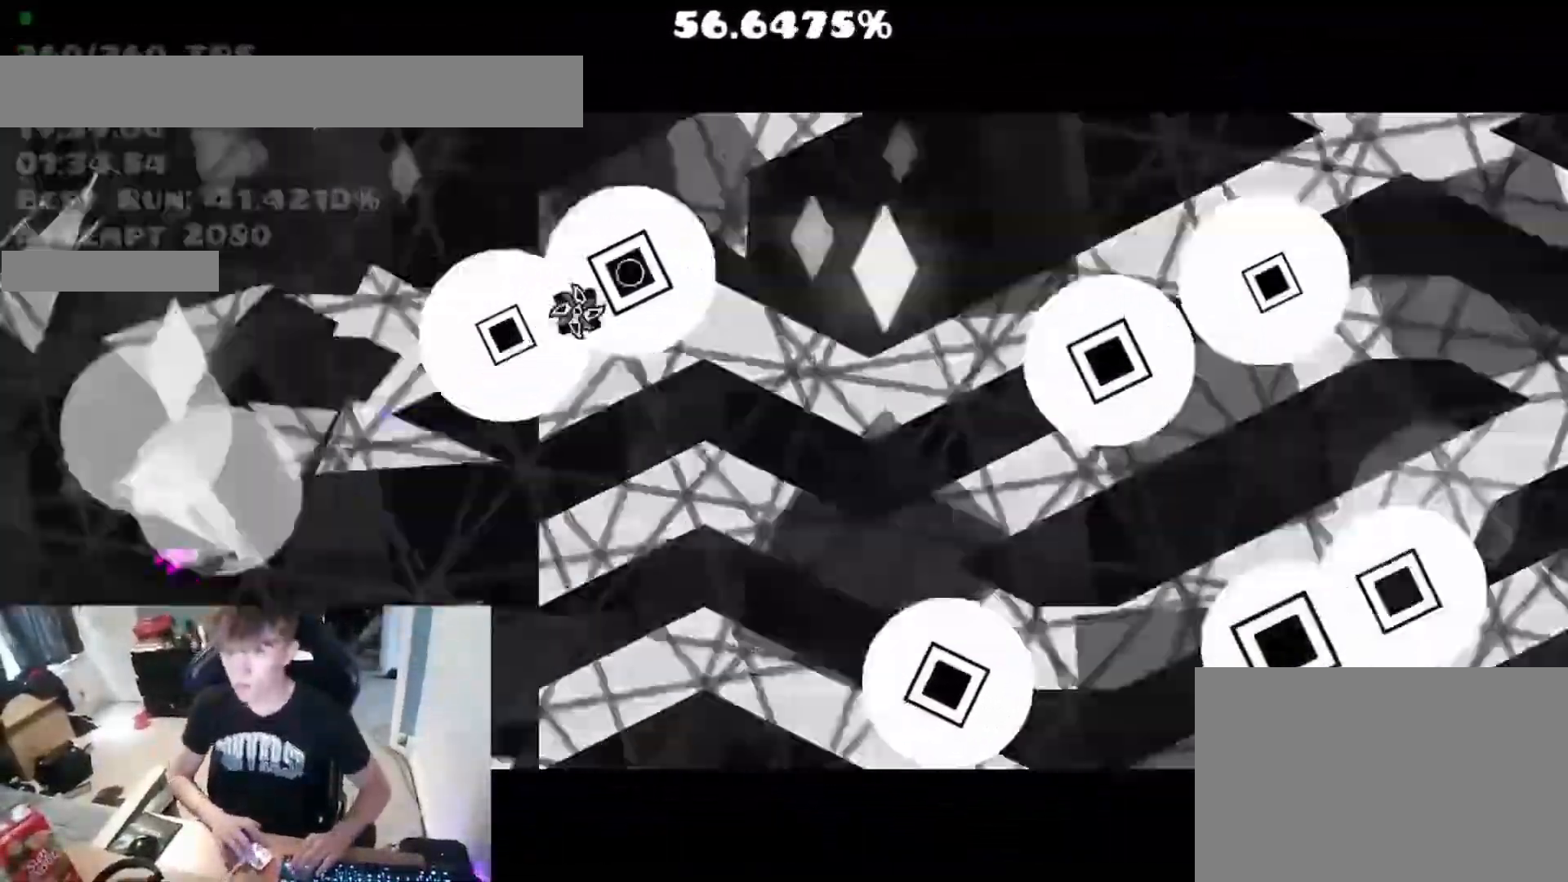
{"keys": ["space"], "events": [[33, "space", "down"], [83, "space", "up"], [367, "space", "down"], [400, "space", "up"], [467, "space", "down"]]}
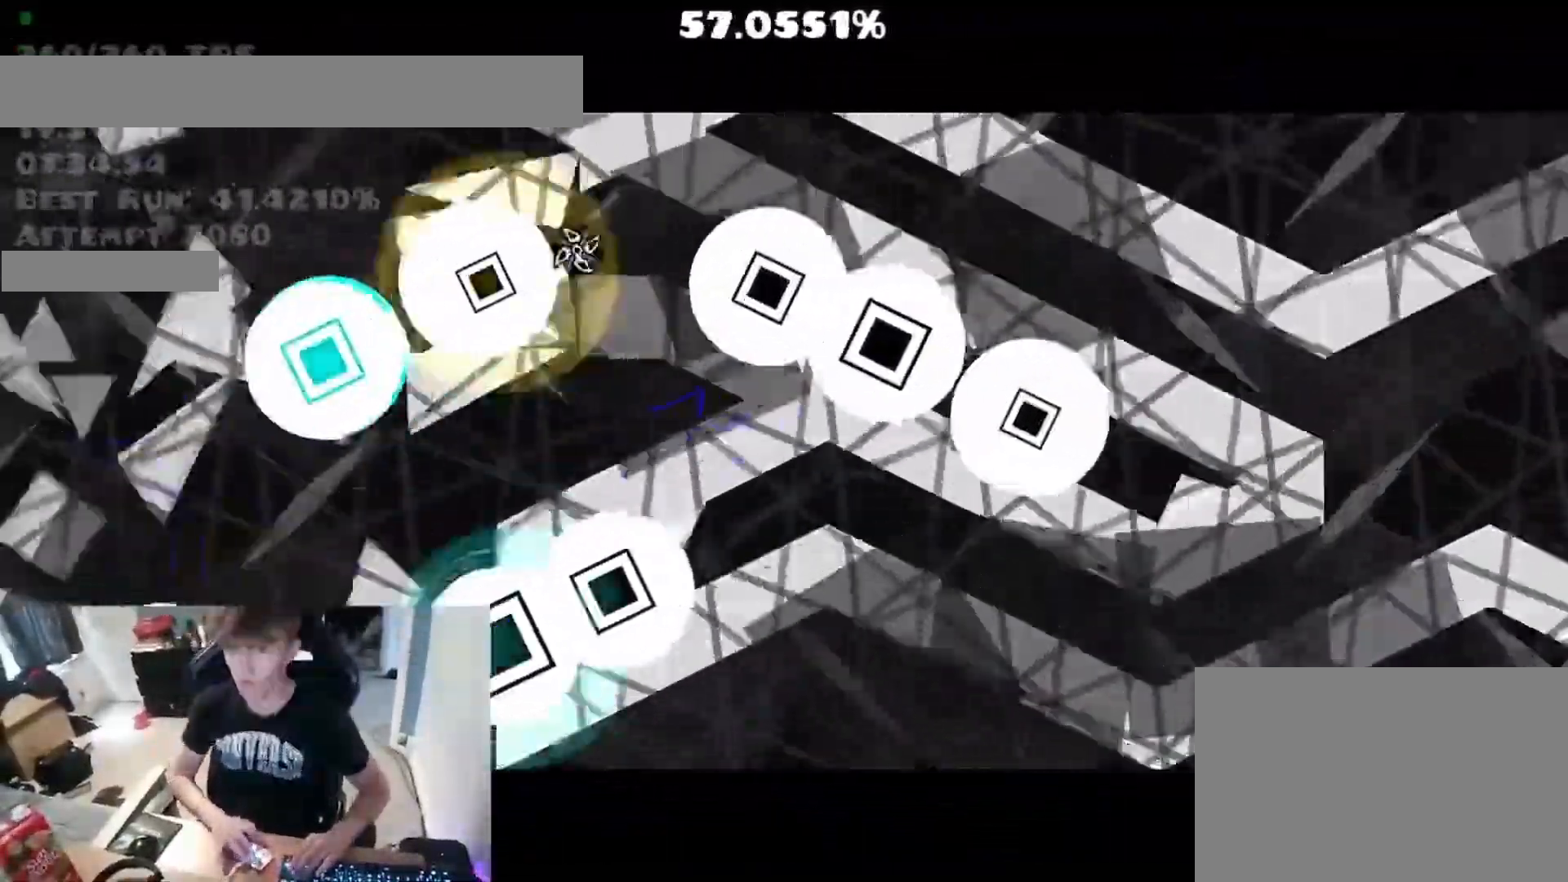
{"keys": [], "events": [[17, "space", "up"], [200, "space", "down"], [250, "space", "up"]]}